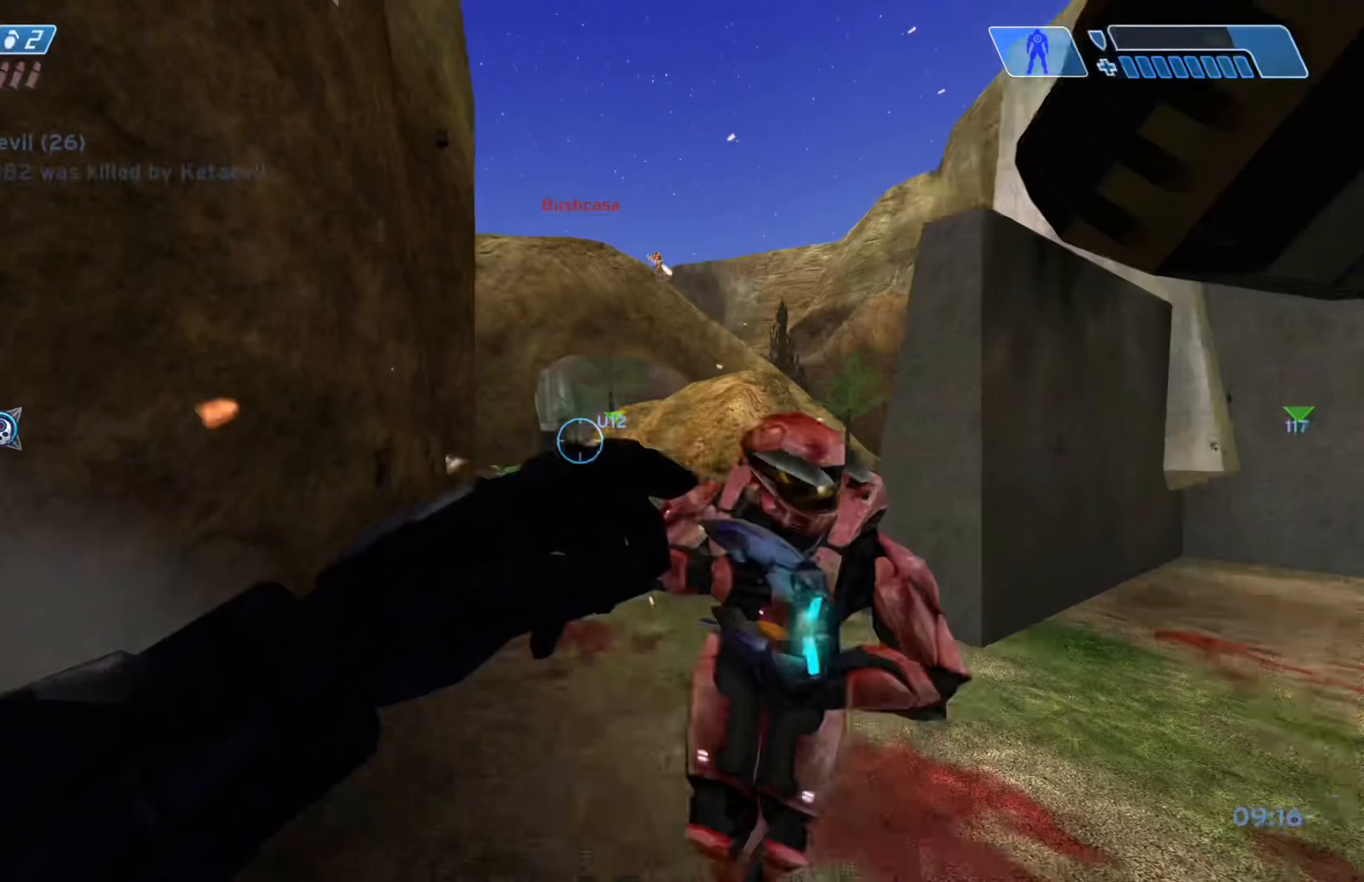
Gameplay with a controller (Xbox layout); each line is a JSON object with the inputs held at the frame after it. "events" lists button and stick changes between this image and that frame as [ms after this image, input, new state], when the widget could be followed in between.
{"buttons": ["R2"], "left_stick": "right", "right_stick": "center", "events": [[50, "R1", "up"], [67, "left_stick", "right"], [100, "right_stick", "down-right"], [350, "R2", "down"], [383, "right_stick", "center"]]}
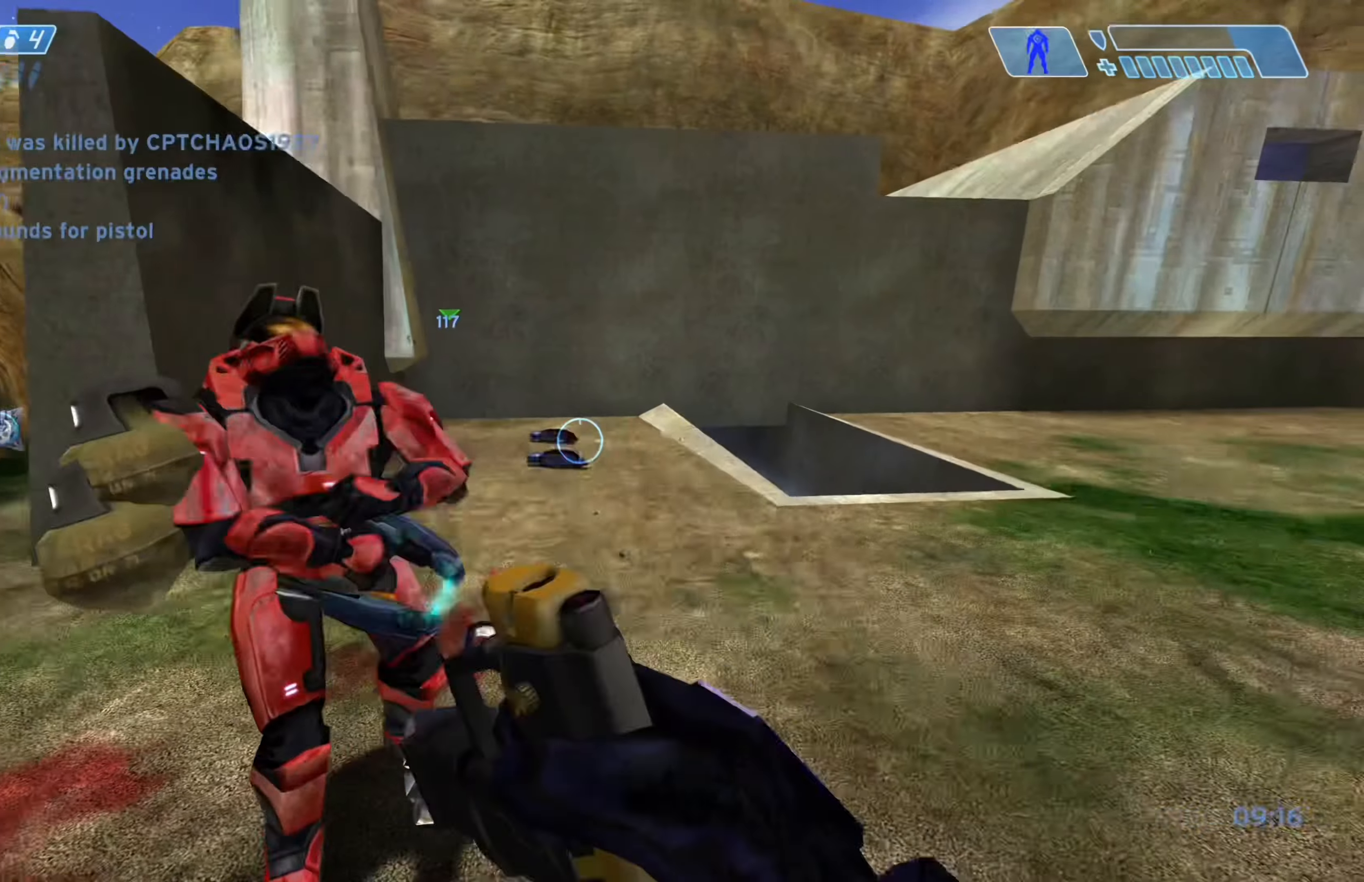
{"buttons": ["X"], "left_stick": "up", "right_stick": "center", "events": [[50, "R2", "up"], [83, "right_stick", "left"], [117, "left_stick", "up-right"], [233, "right_stick", "center"], [317, "left_stick", "up"], [400, "X", "down"]]}
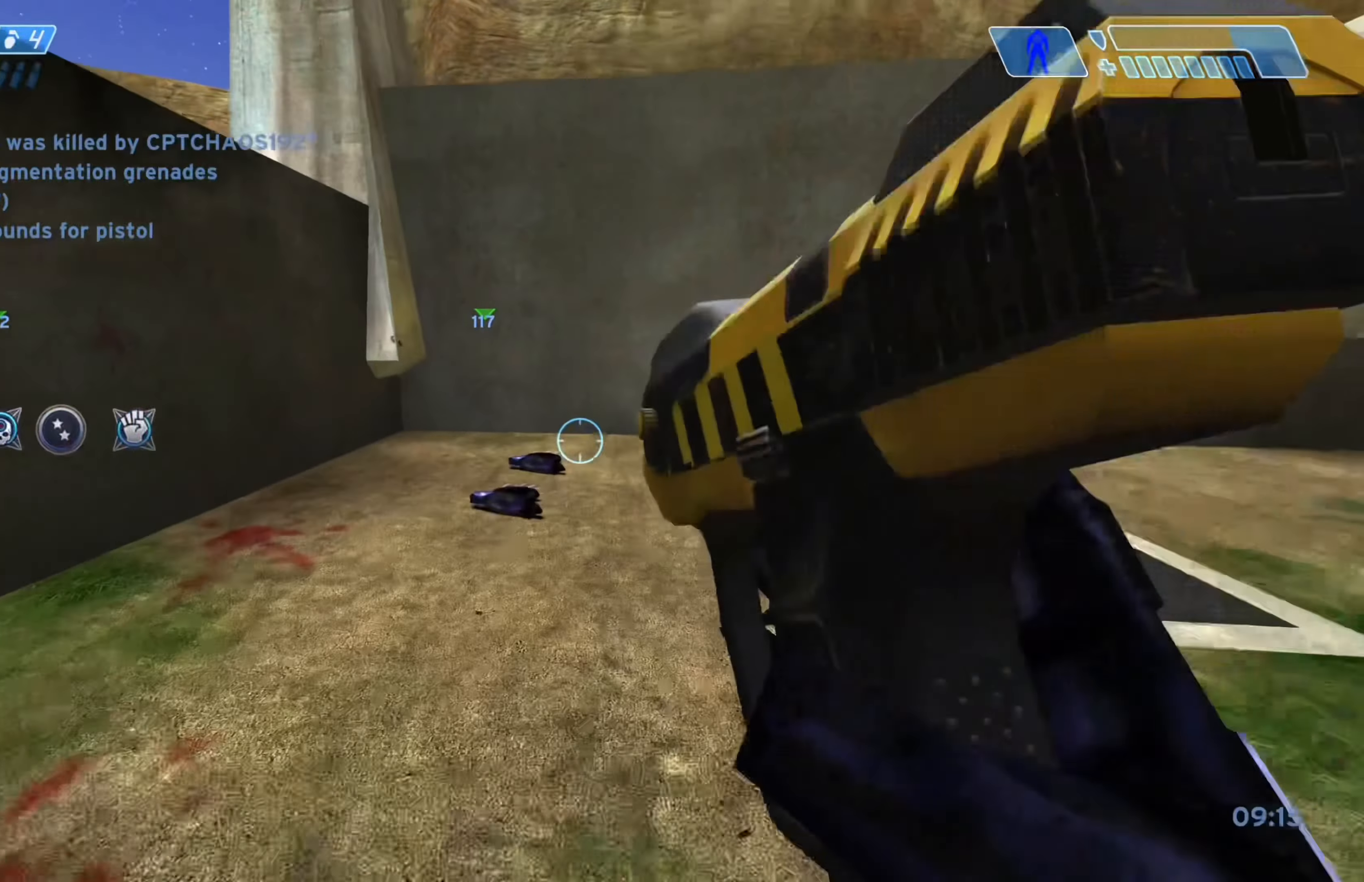
{"buttons": [], "left_stick": "up-left", "right_stick": "center", "events": [[33, "X", "up"], [100, "left_stick", "up-left"], [117, "X", "down"], [250, "X", "up"], [333, "X", "down"], [400, "X", "up"]]}
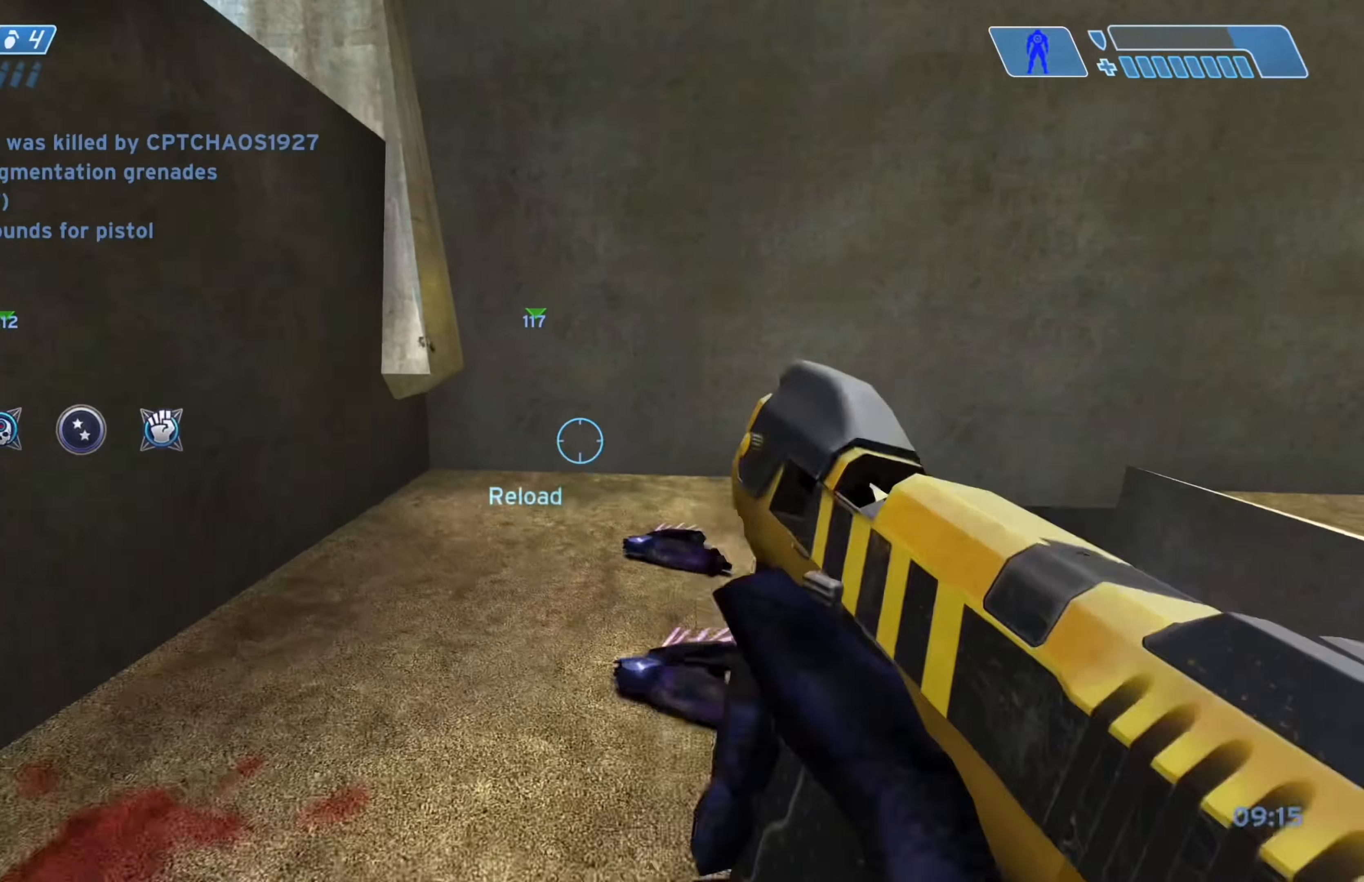
{"buttons": [], "left_stick": "left", "right_stick": "center", "events": [[117, "right_stick", "right"], [200, "left_stick", "left"], [333, "left_stick", "up-left"], [333, "right_stick", "center"], [467, "left_stick", "left"]]}
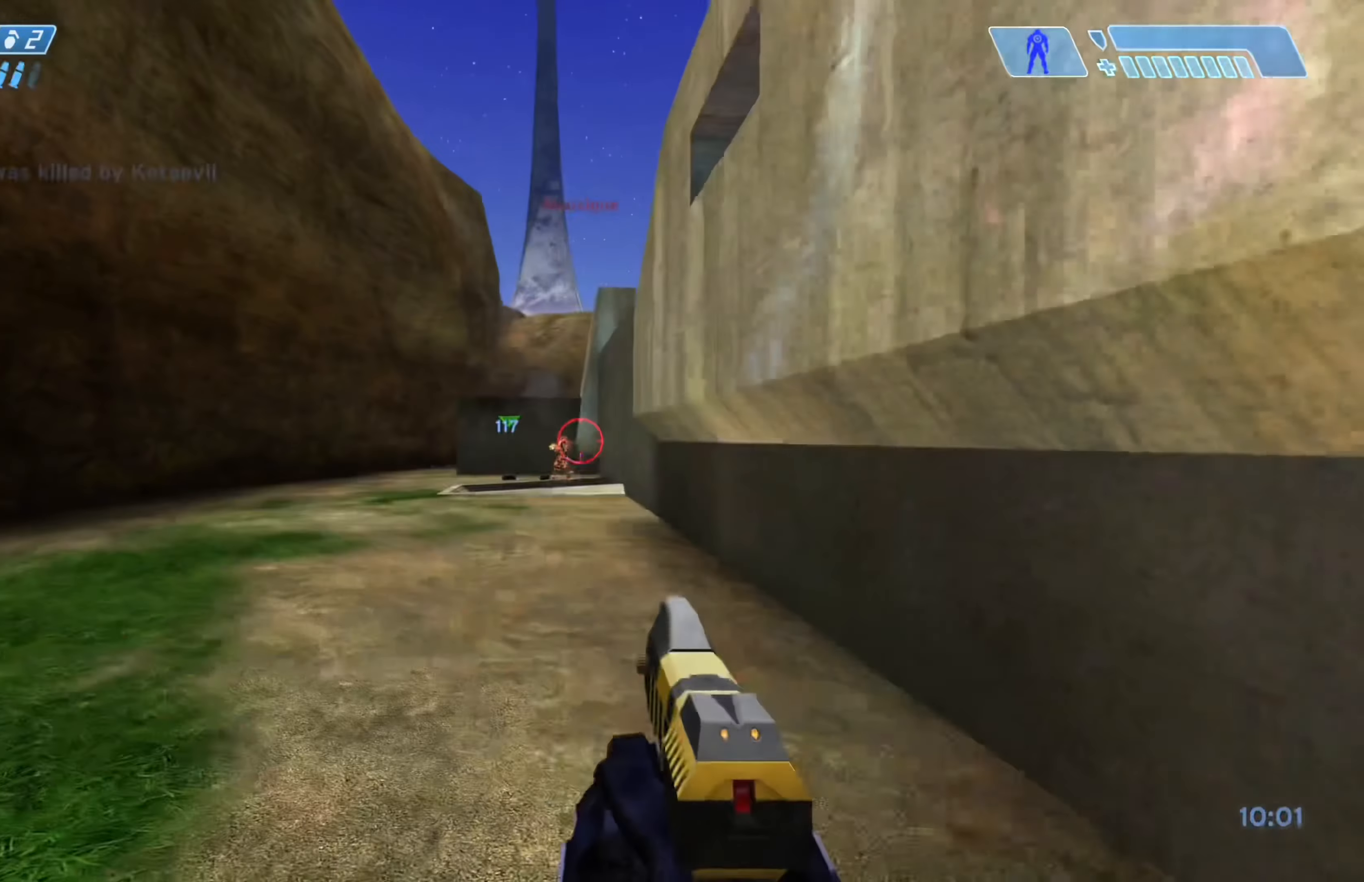
{"buttons": [], "left_stick": "up", "right_stick": "center", "events": [[17, "R2", "down"], [117, "R2", "up"], [150, "left_stick", "up-left"], [383, "R2", "down"], [433, "left_stick", "up"], [483, "R2", "up"]]}
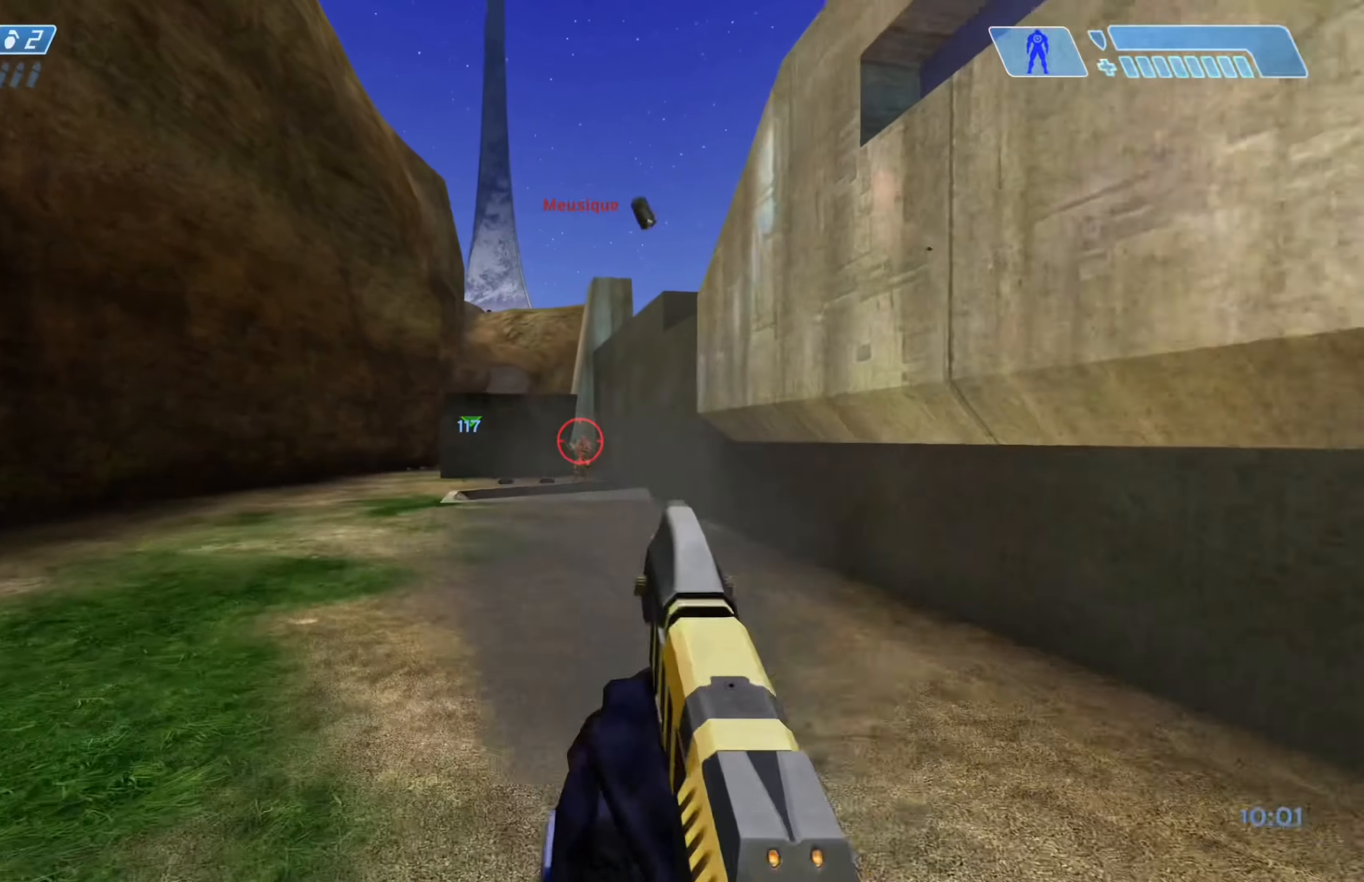
{"buttons": [], "left_stick": "left", "right_stick": "center", "events": [[233, "R2", "down"], [283, "left_stick", "up-left"], [317, "R2", "up"], [417, "left_stick", "left"]]}
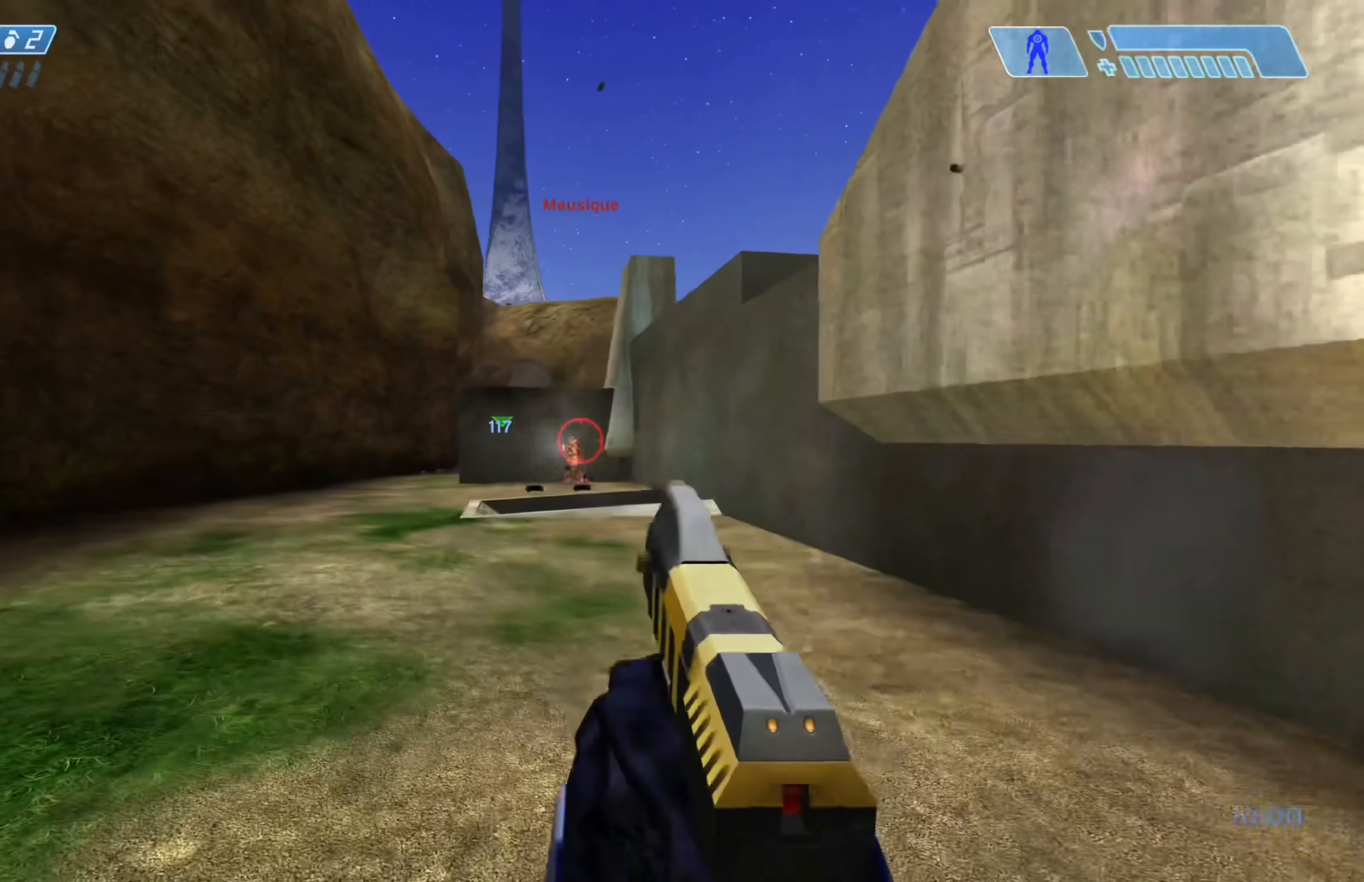
{"buttons": ["R2"], "left_stick": "up-left", "right_stick": "center", "events": [[133, "R2", "down"], [233, "R2", "up"], [333, "left_stick", "up-left"], [483, "R2", "down"]]}
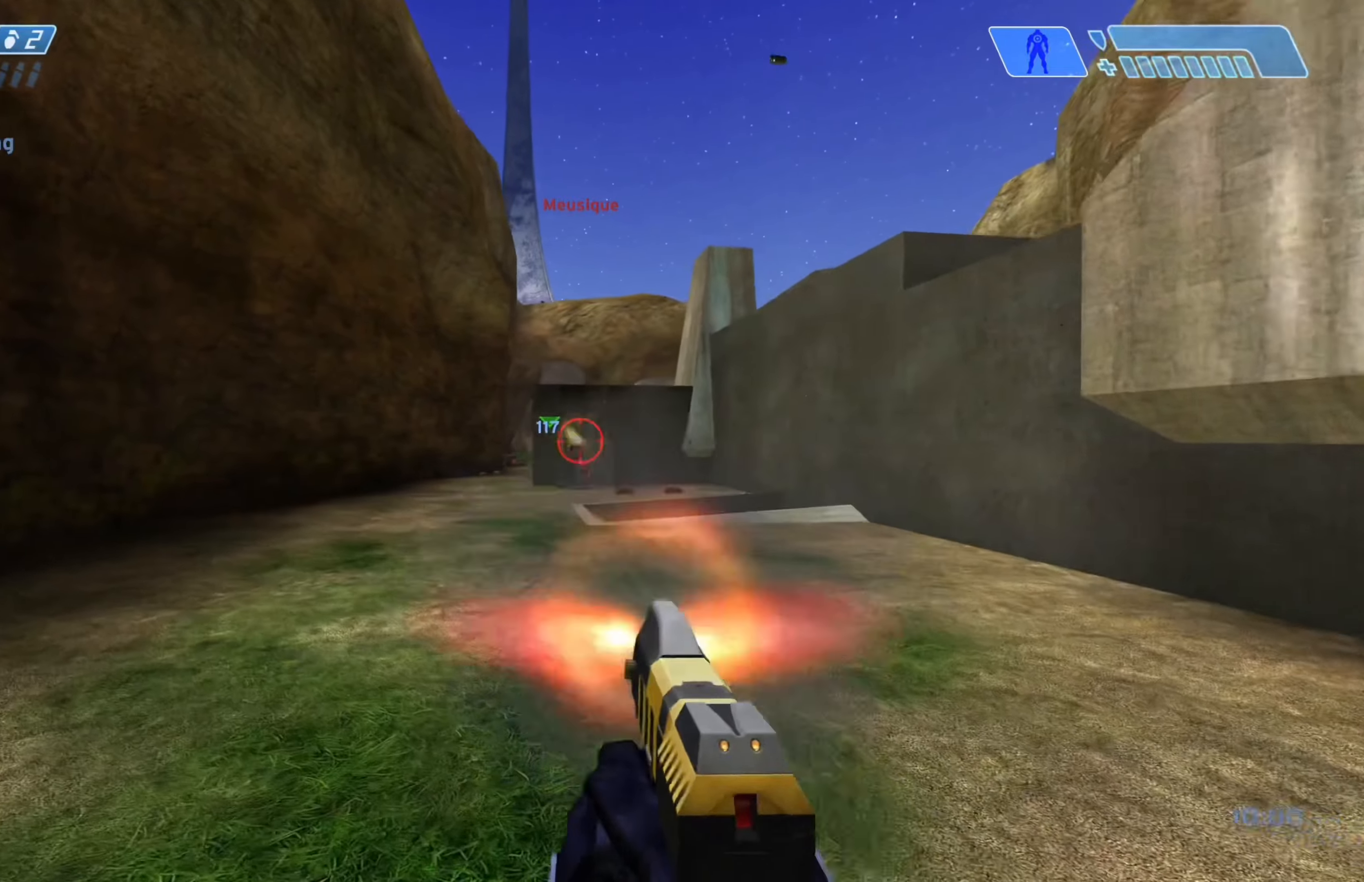
{"buttons": [], "left_stick": "up-left", "right_stick": "center", "events": [[83, "R2", "up"], [367, "R2", "down"], [450, "R2", "up"]]}
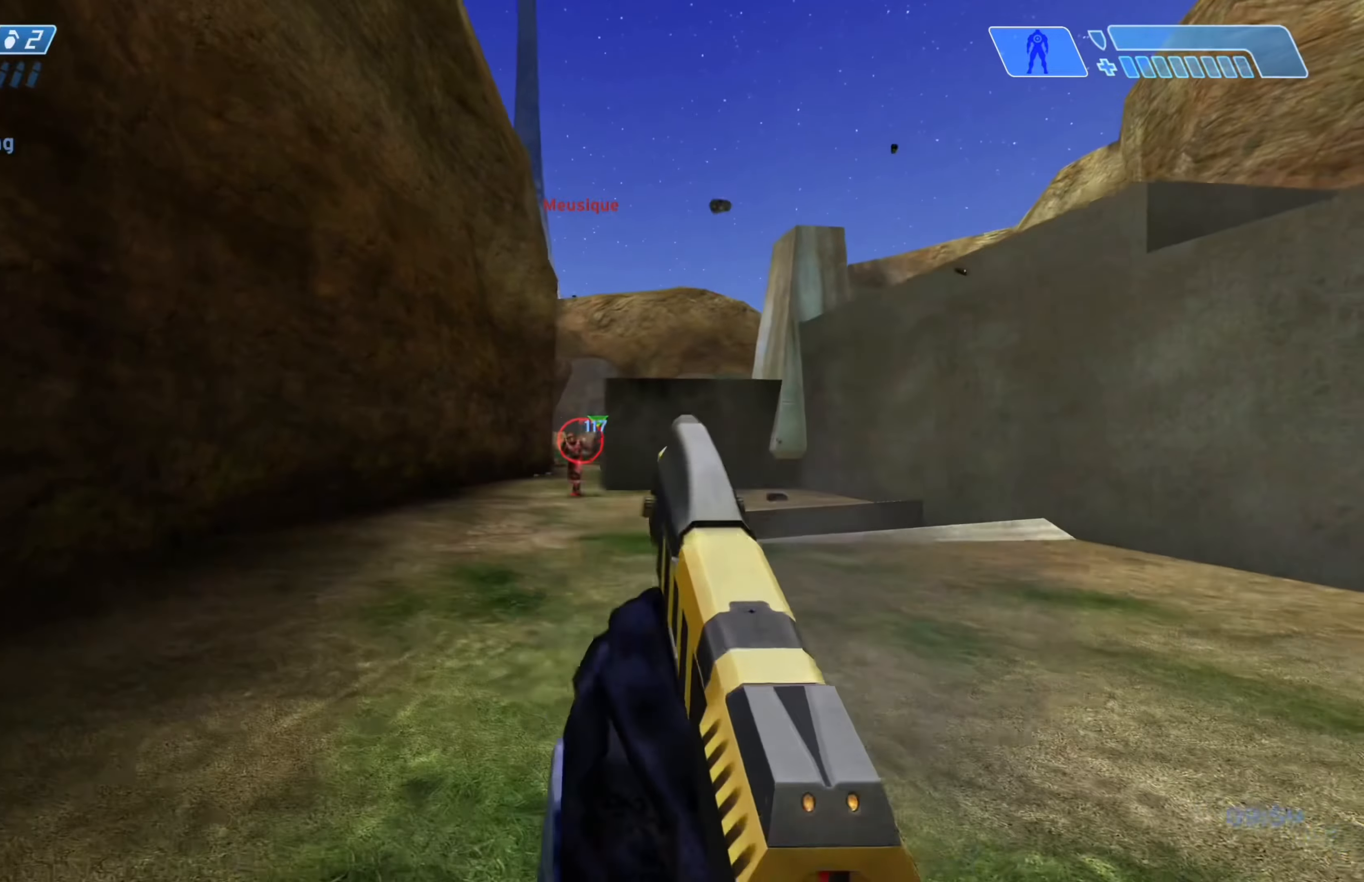
{"buttons": [], "left_stick": "up", "right_stick": "center", "events": [[200, "right_stick", "left"], [283, "R2", "down"], [317, "right_stick", "center"], [350, "R2", "up"], [467, "left_stick", "up"]]}
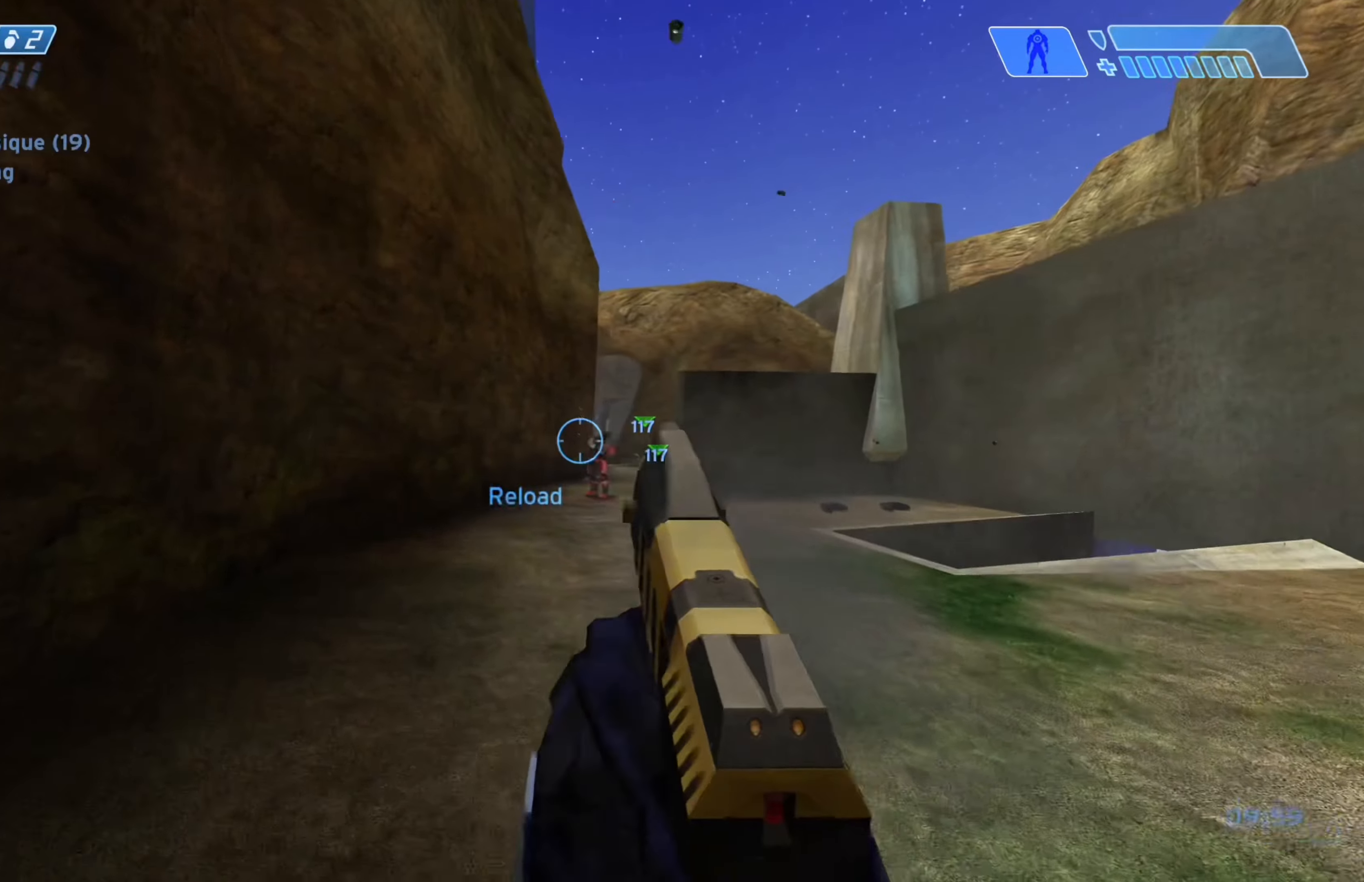
{"buttons": [], "left_stick": "up-right", "right_stick": "center", "events": [[50, "right_stick", "up-right"], [83, "left_stick", "up-right"], [200, "right_stick", "center"], [383, "X", "down"], [500, "X", "up"]]}